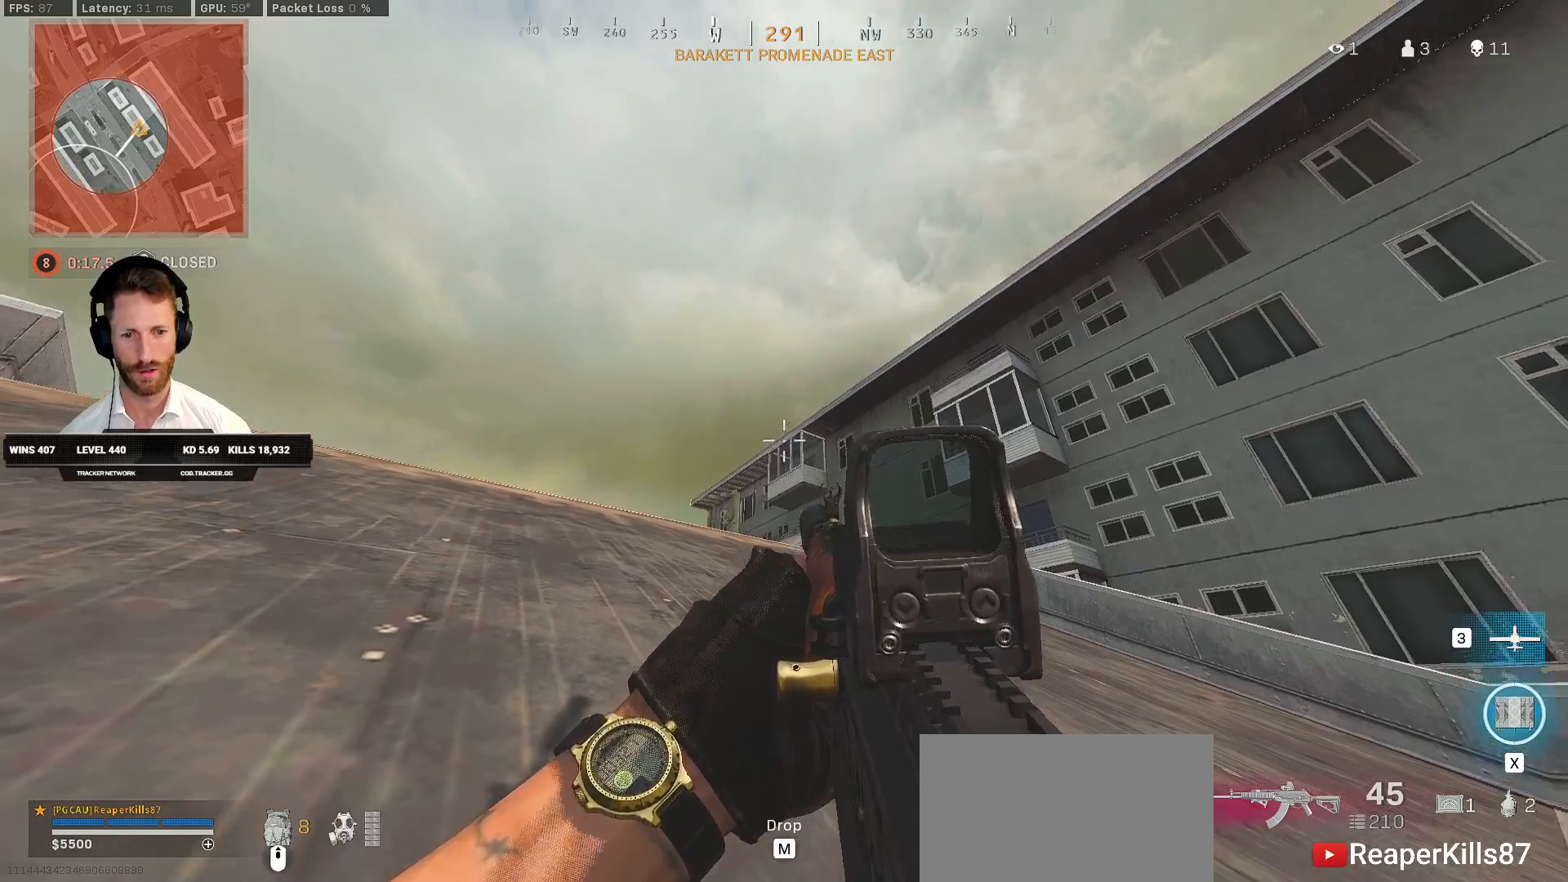
Gameplay with keyboard and mouse; each line is a JSON object with the keys and mouse buttons held at the frame after it. "events" lists presses ("down") and releases ("up") of "1", "2", "3", "4", "5", "a", "alt", "b", "c", "ctrl", "d", "e", "f", "g", "q", "r", "s", "shift", "space", "t", "tab", "v", "w", "x", "z", "mouse_left", "mouse_wheel", "mouse_right", "mouse_mb4" and "mouse_mb5" between this image and that frame as [ms after this image, input, new state], when the widget could be followed in between. "mouse_left", "mouse_wheel", "mouse_right", "mouse_mb4", "mouse_mb5" = the "left", "wheel", "right", "mb4", "mb5" buttons of the "mouse" list. No other keys are recorded. "wheel" means that the mouse wheel is clicked or scrolled. Mouse movement is not recorded.
{"keys": [], "mouse": ["right"], "events": [[233, "mouse_right", "down"]]}
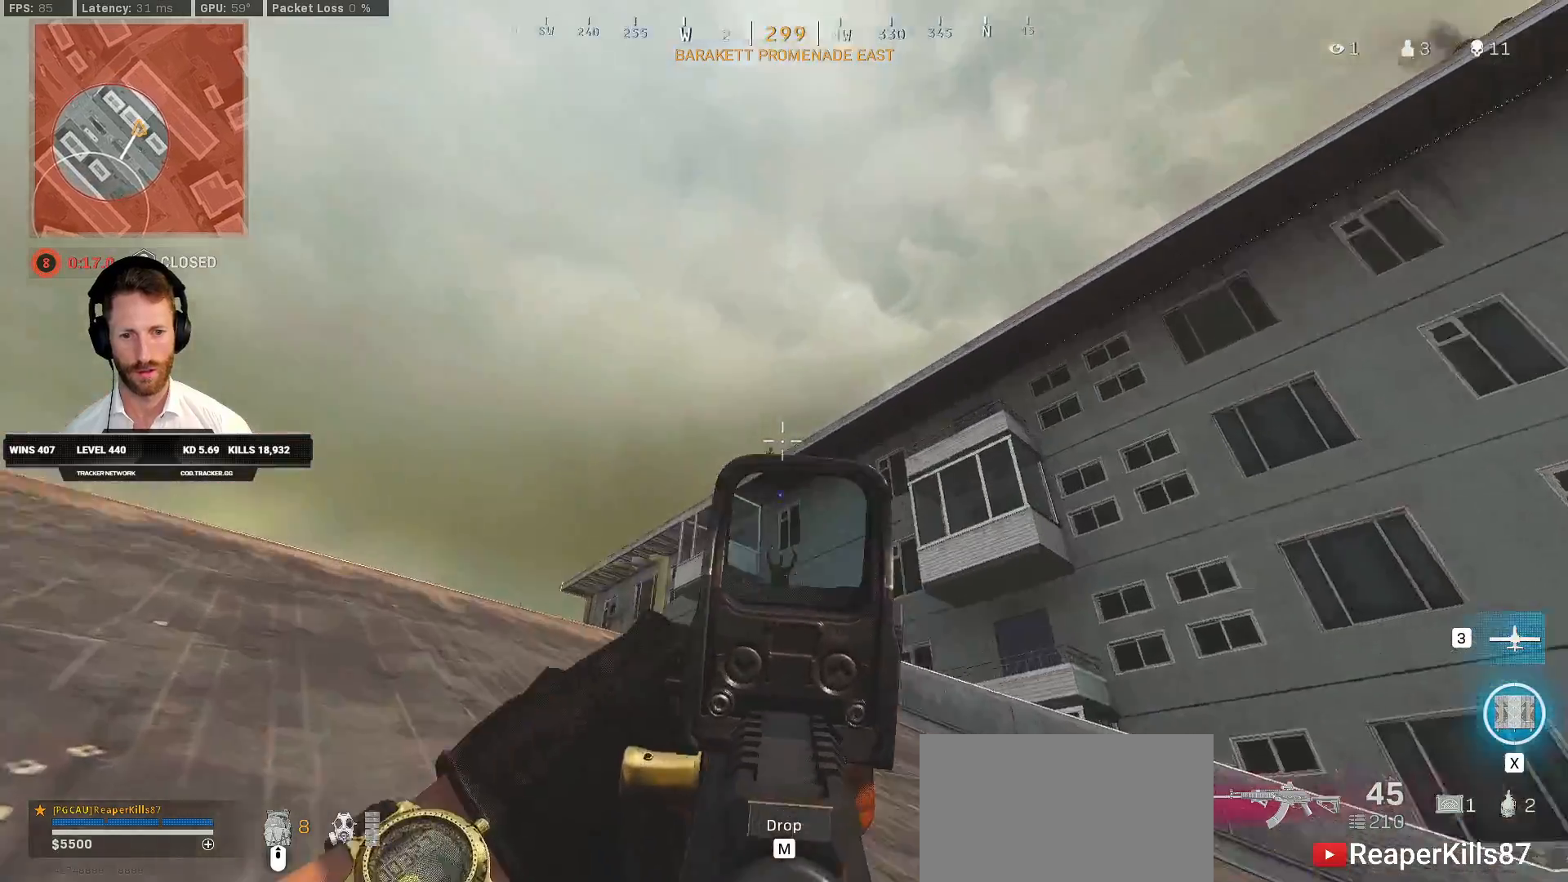
{"keys": [], "mouse": ["left", "right"], "events": [[133, "mouse_left", "down"]]}
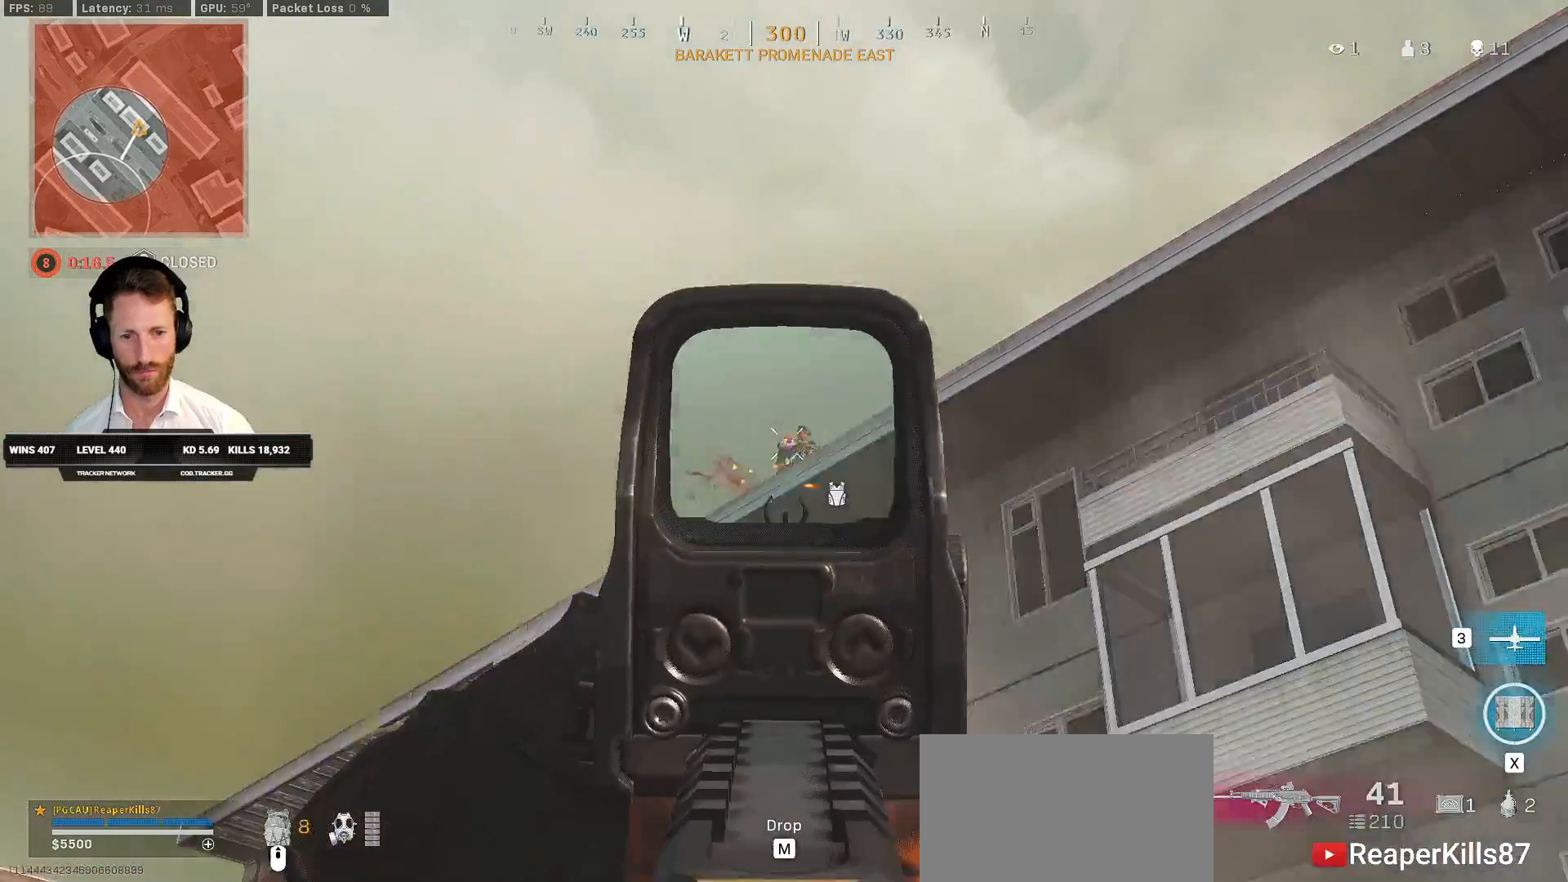
{"keys": [], "mouse": ["left", "right"], "events": []}
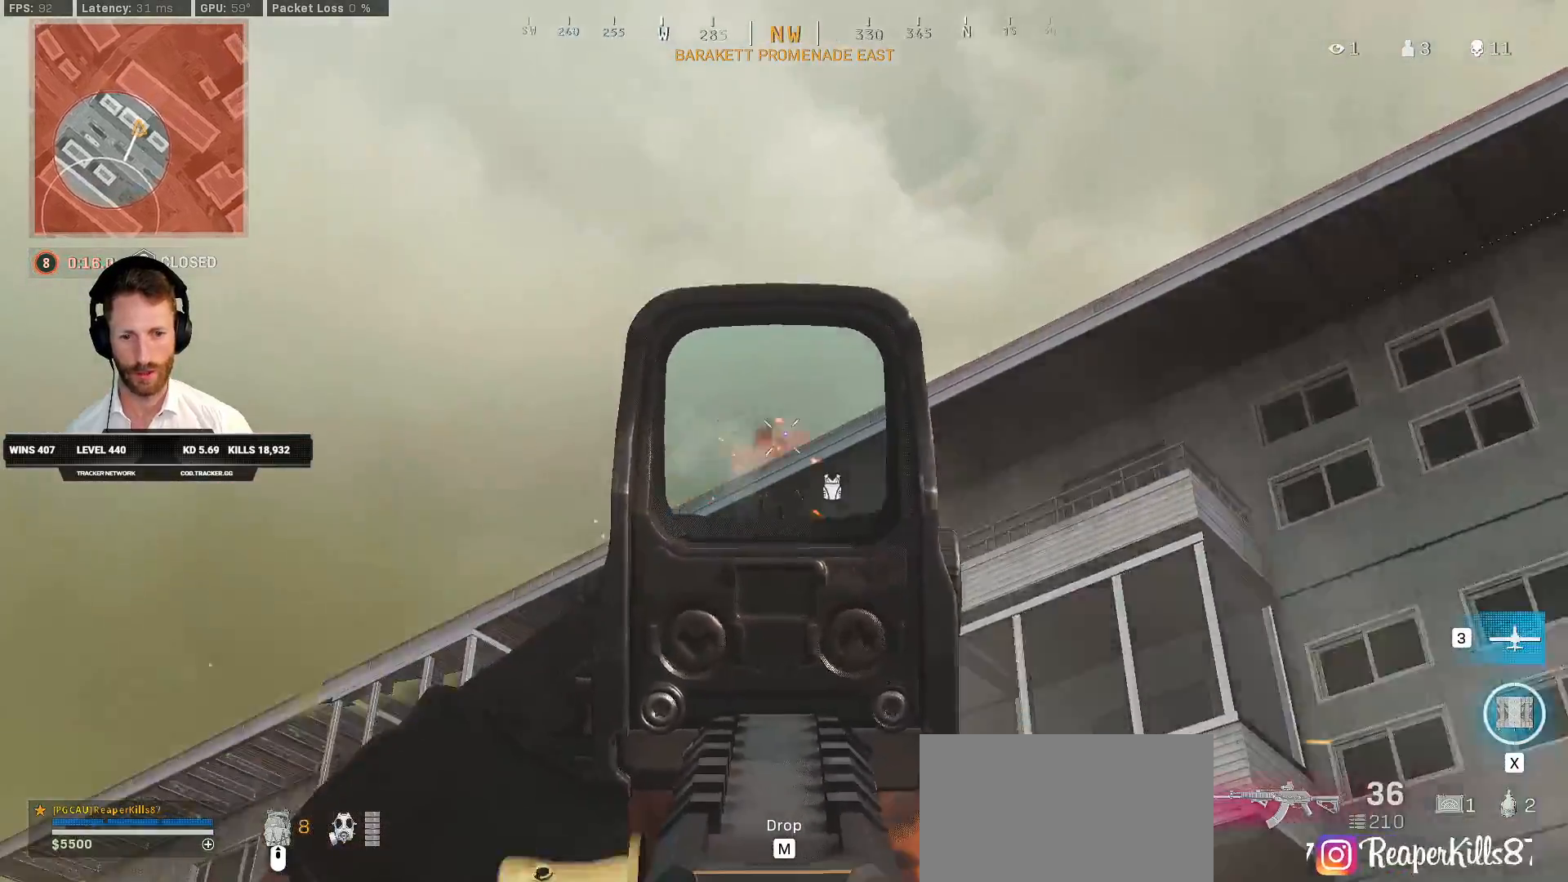
{"keys": ["e", "shift", "w"], "mouse": [], "events": [[17, "d", "down"], [17, "space", "down"], [17, "w", "down"], [50, "mouse_right", "up"], [67, "mouse_left", "up"], [100, "shift", "down"], [133, "space", "up"], [350, "d", "up"], [433, "e", "down"]]}
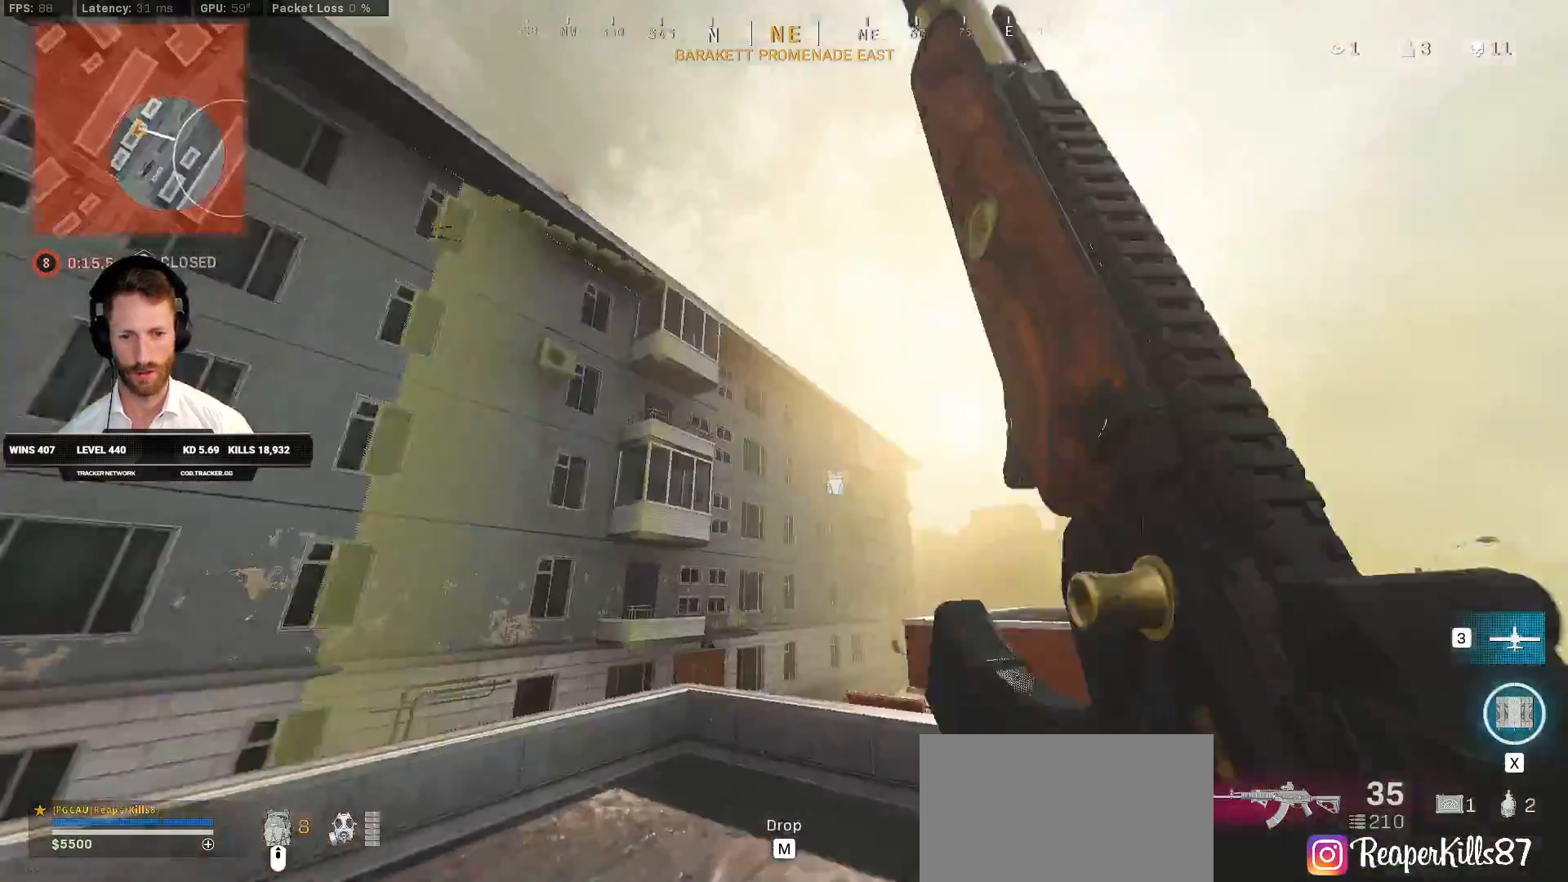
{"keys": ["d", "w"], "mouse": [], "events": [[33, "e", "up"], [200, "d", "down"], [300, "space", "down"], [350, "shift", "up"], [433, "space", "up"]]}
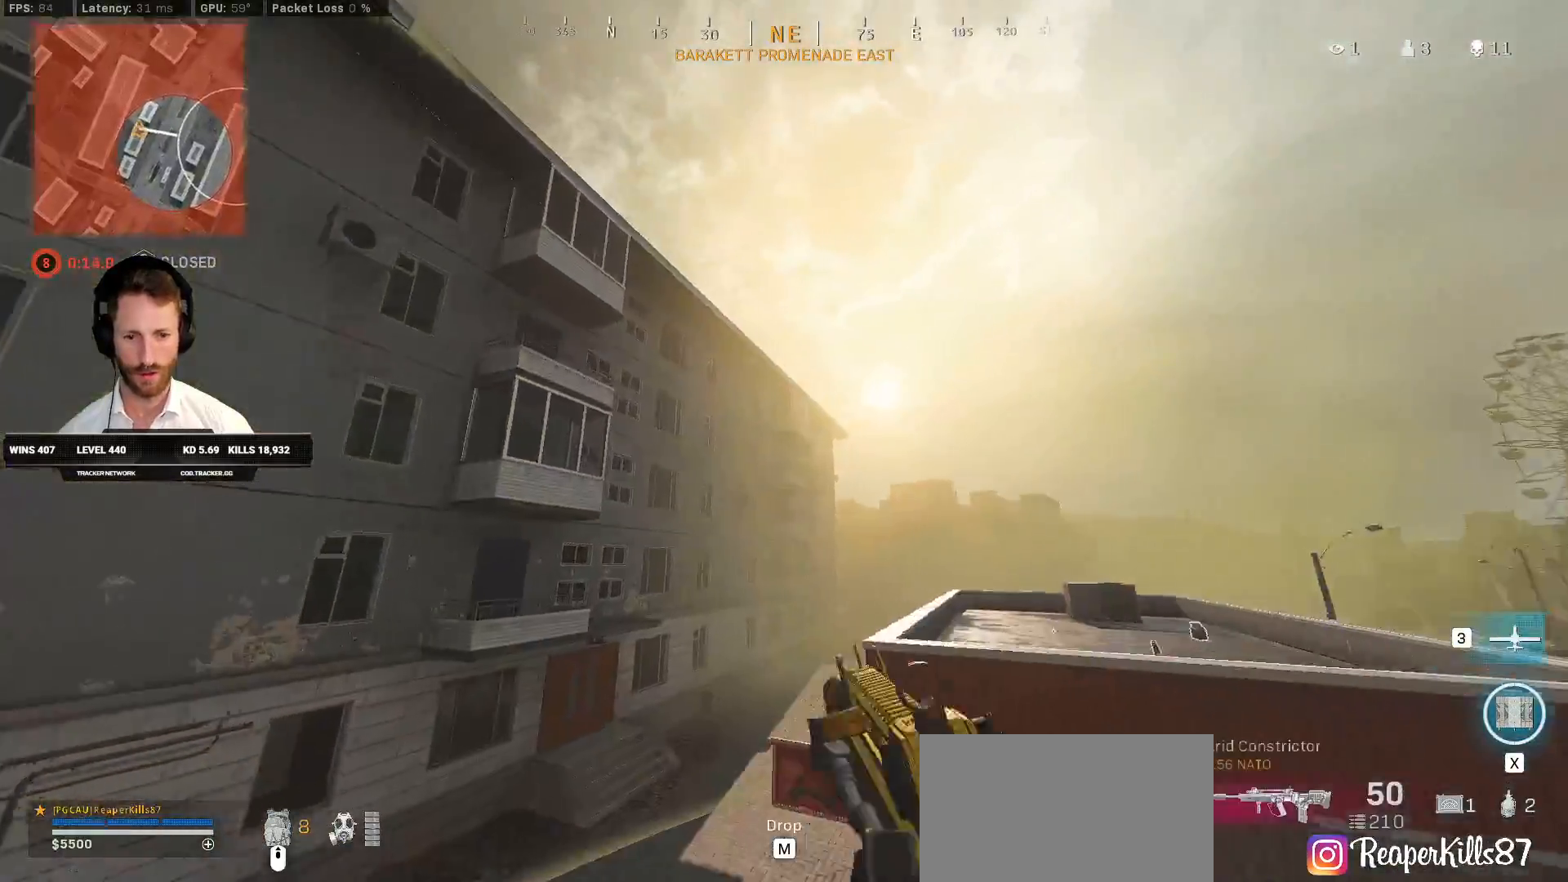
{"keys": ["a", "s"], "mouse": [], "events": [[17, "w", "up"], [117, "s", "down"], [450, "d", "up"], [500, "a", "down"]]}
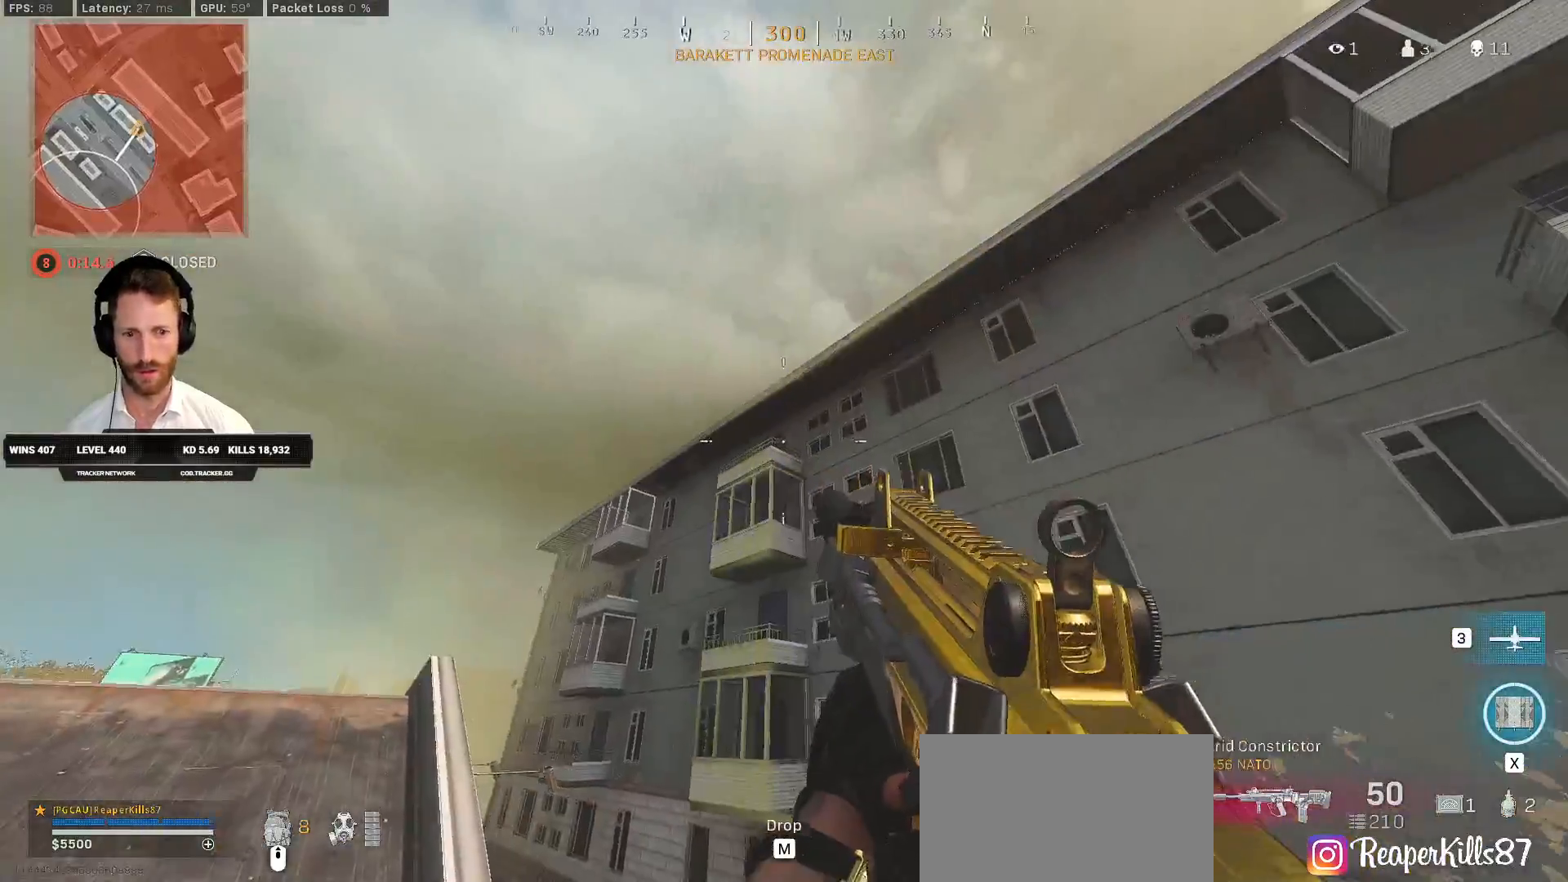
{"keys": ["a", "shift", "w"], "mouse": [], "events": [[350, "s", "up"], [483, "w", "down"], [500, "shift", "down"]]}
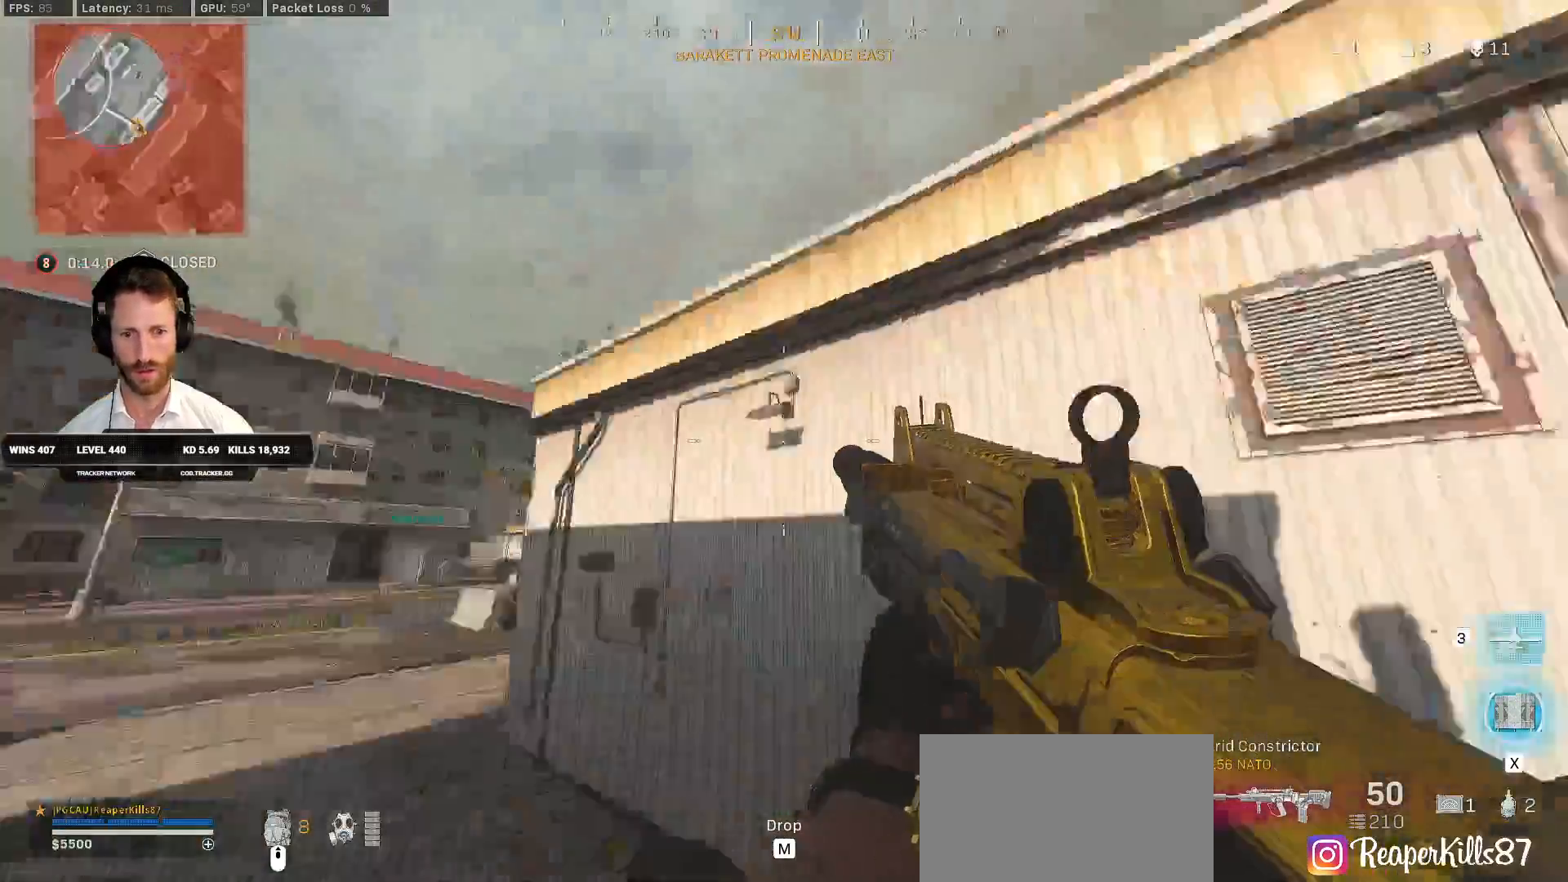
{"keys": ["shift", "w"], "mouse": [], "events": [[450, "a", "up"]]}
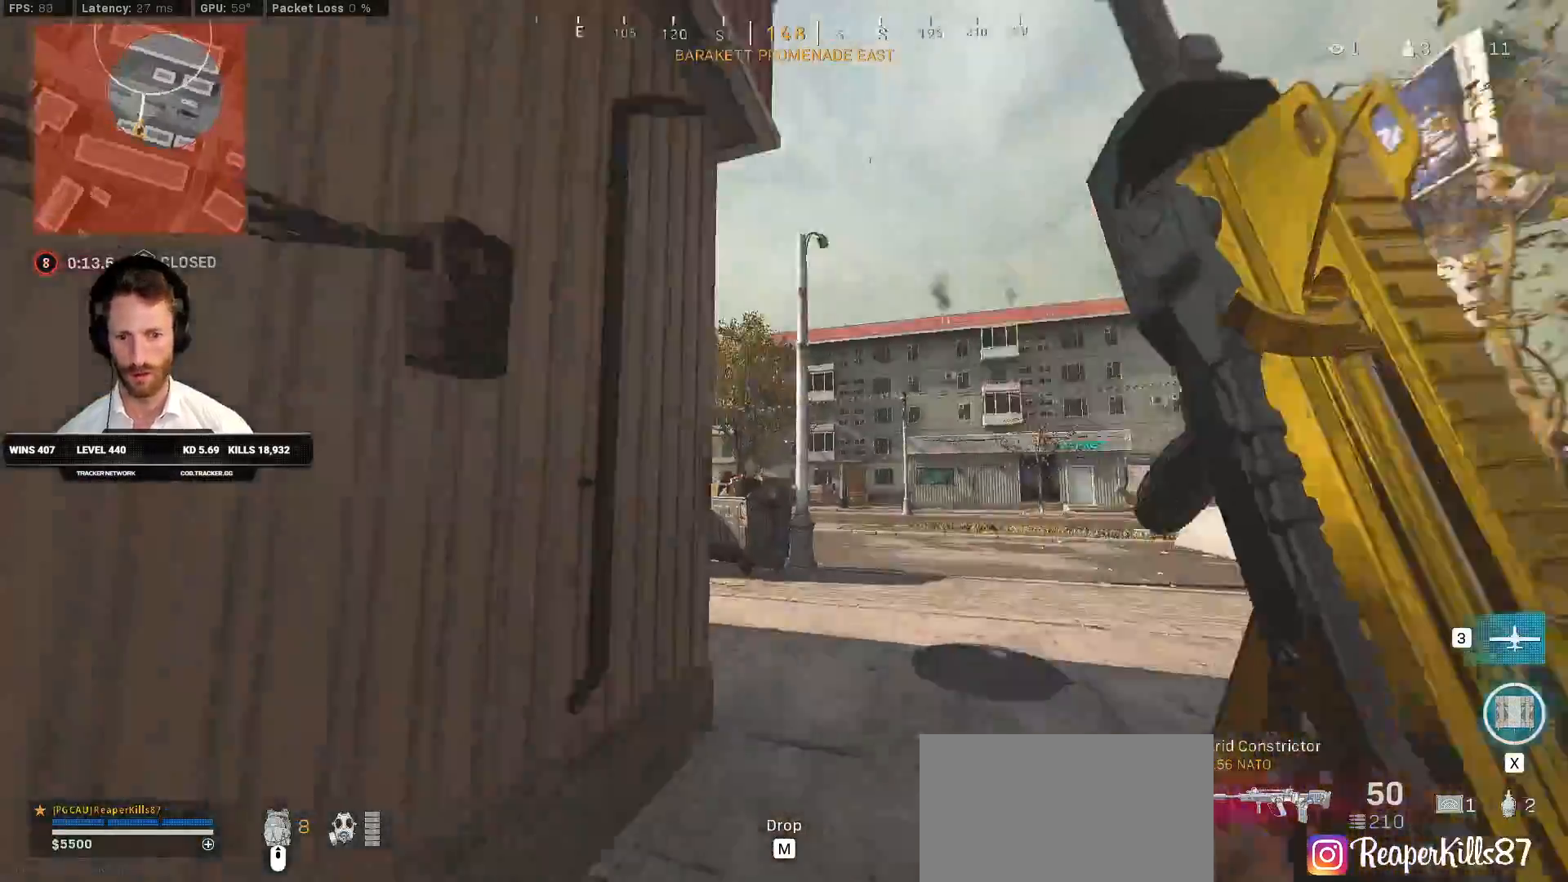
{"keys": ["a", "shift", "w"], "mouse": [], "events": [[17, "c", "down"], [67, "c", "up"], [67, "shift", "up"], [100, "w", "up"], [133, "w", "down"], [167, "c", "down"], [200, "shift", "down"], [233, "space", "down"], [300, "c", "up"], [317, "space", "up"], [333, "a", "down"]]}
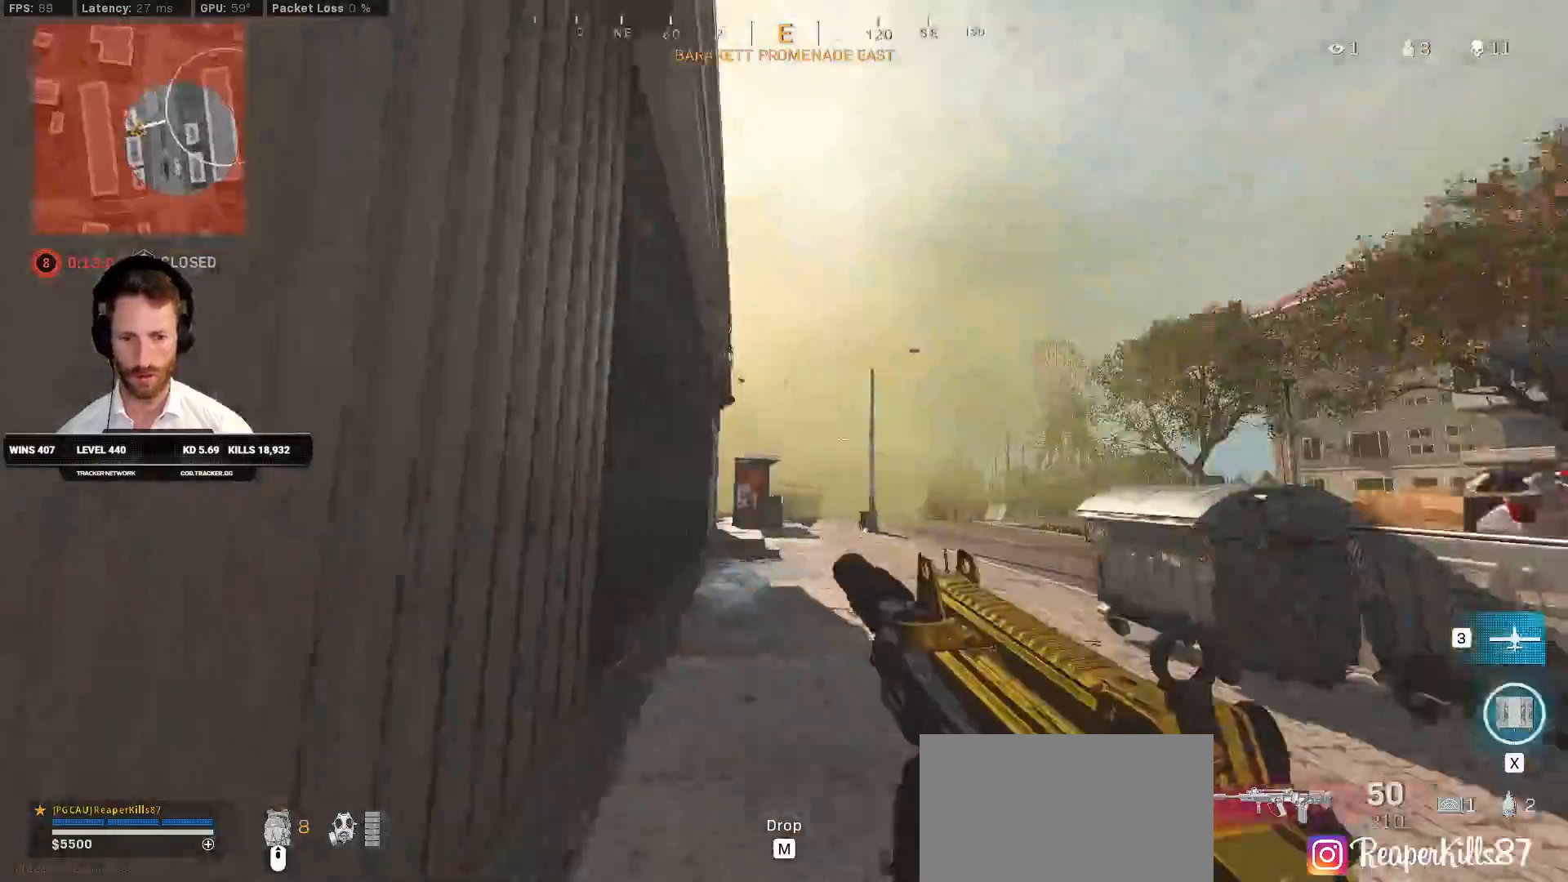
{"keys": ["w"], "mouse": [], "events": [[133, "a", "up"], [400, "c", "down"], [467, "c", "up"], [467, "shift", "up"]]}
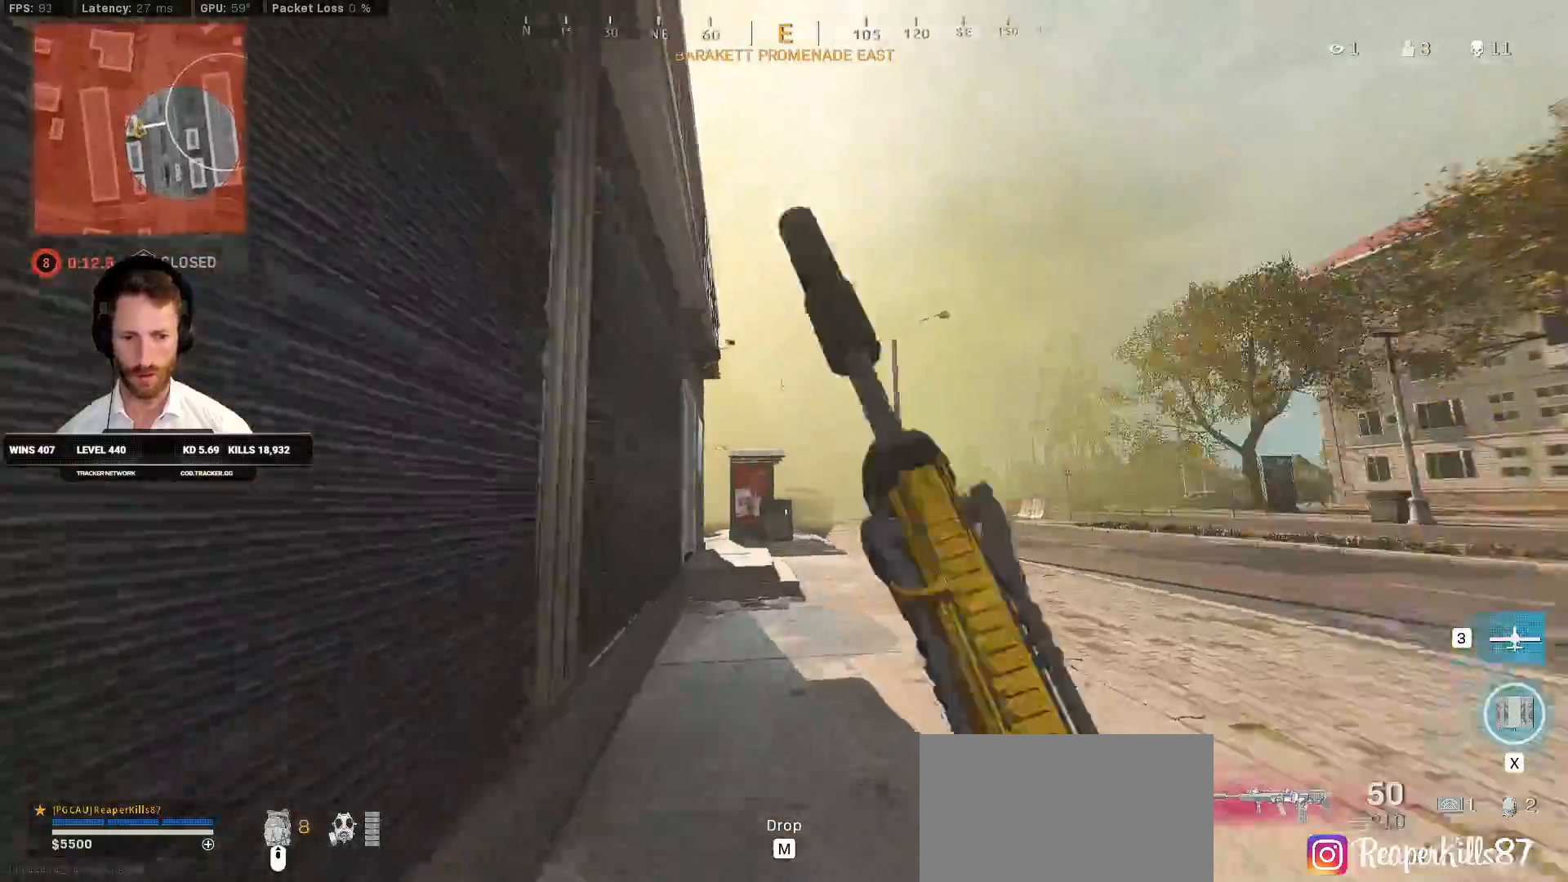
{"keys": ["shift", "w"], "mouse": [], "events": [[17, "c", "down"], [67, "space", "down"], [83, "shift", "down"], [150, "c", "up"], [183, "space", "up"]]}
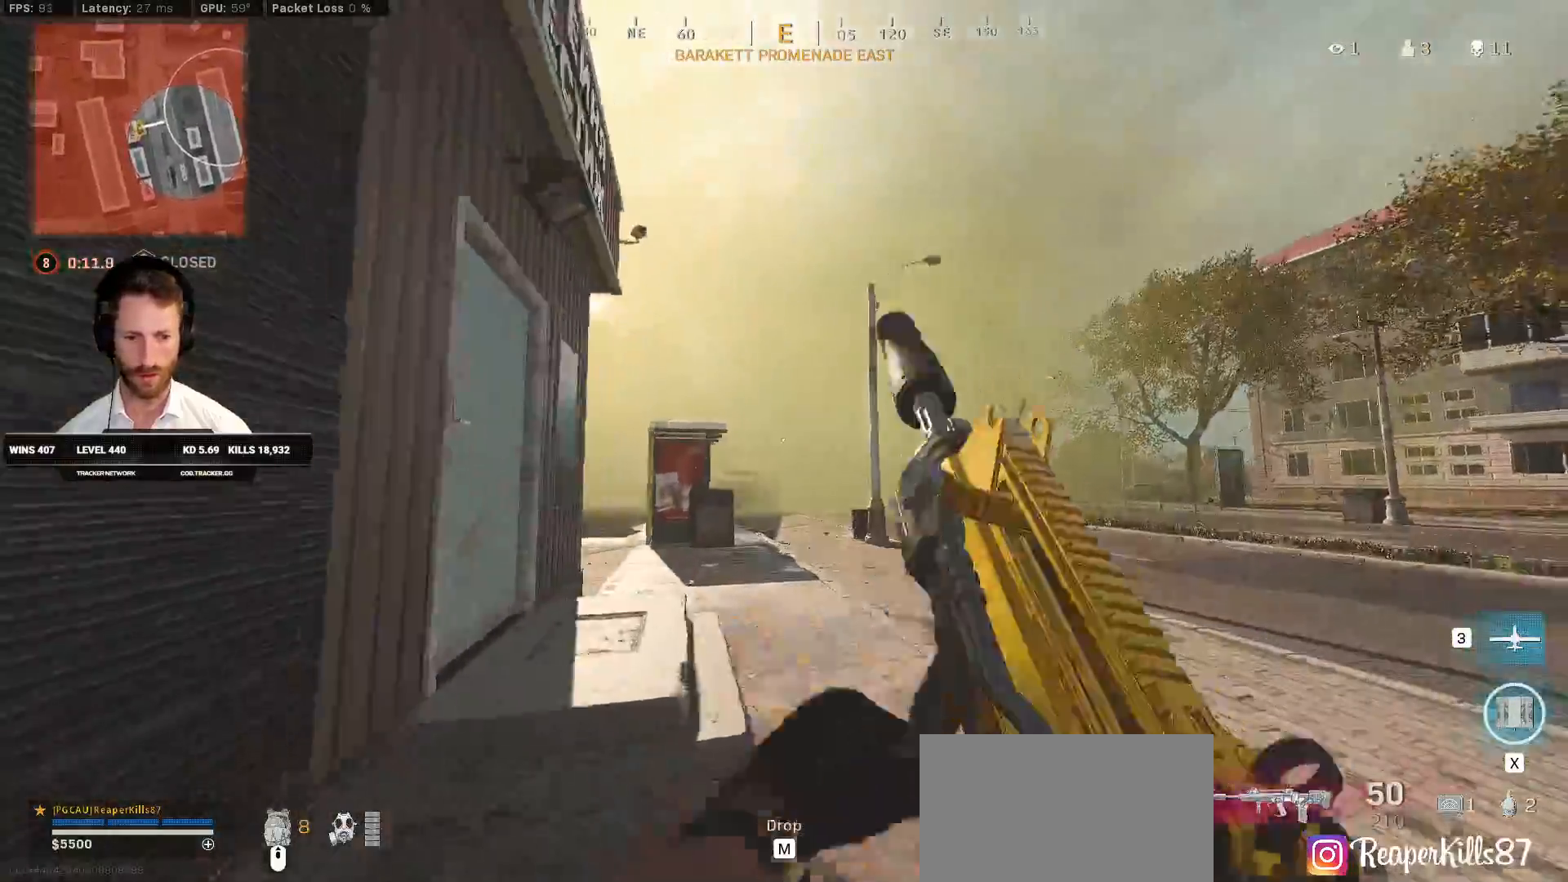
{"keys": ["d", "shift", "w"], "mouse": [], "events": [[150, "a", "down"], [267, "a", "up"], [467, "d", "down"]]}
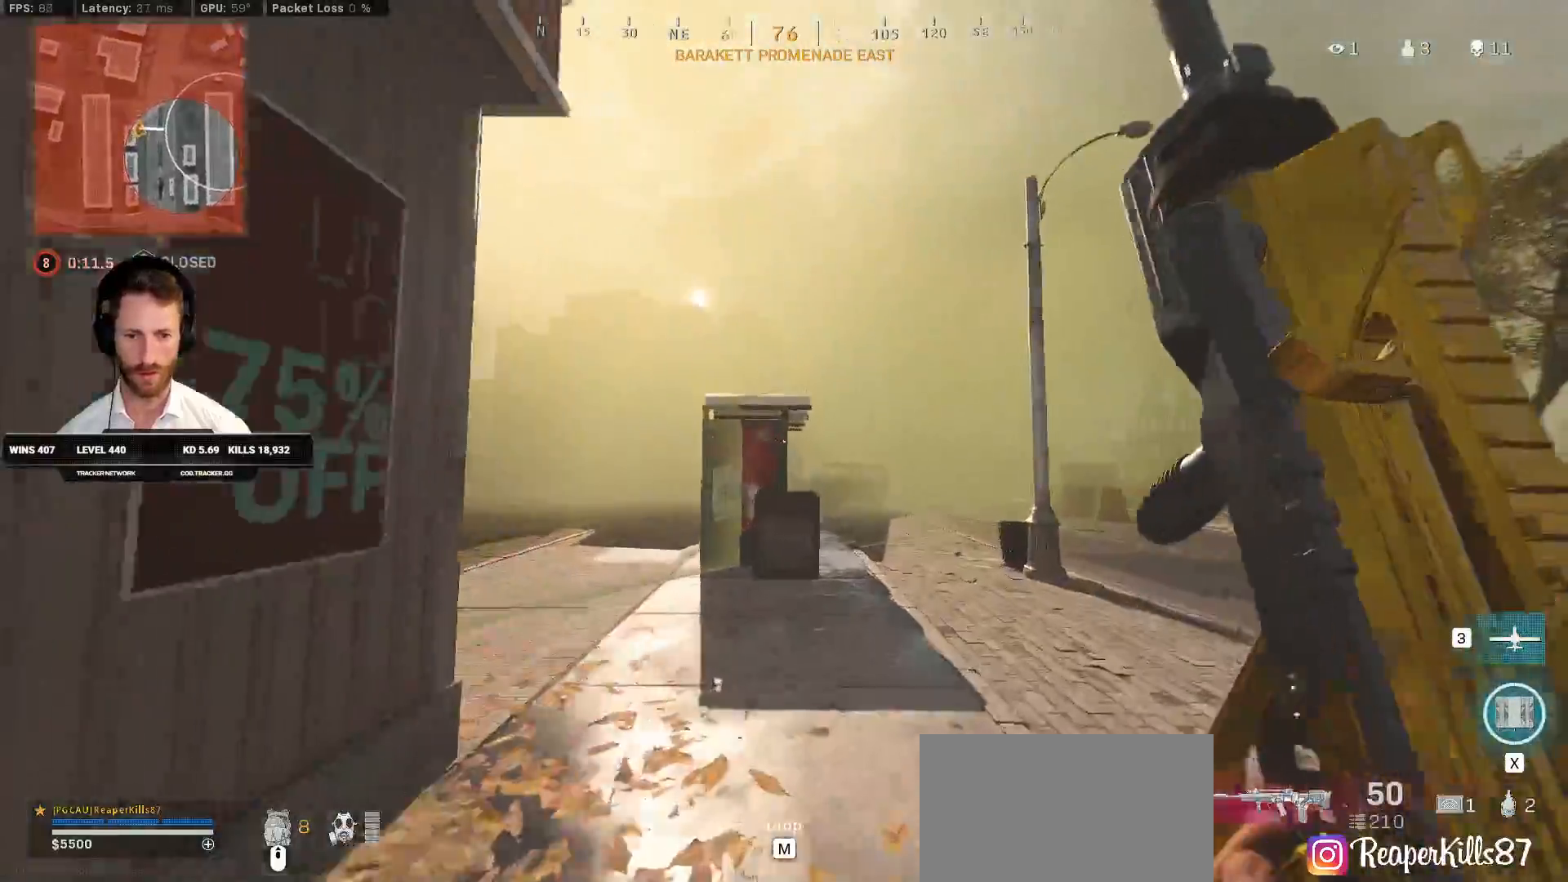
{"keys": ["d", "s"], "mouse": [], "events": [[350, "space", "down"], [367, "shift", "up"], [367, "w", "up"], [450, "s", "down"], [467, "space", "up"]]}
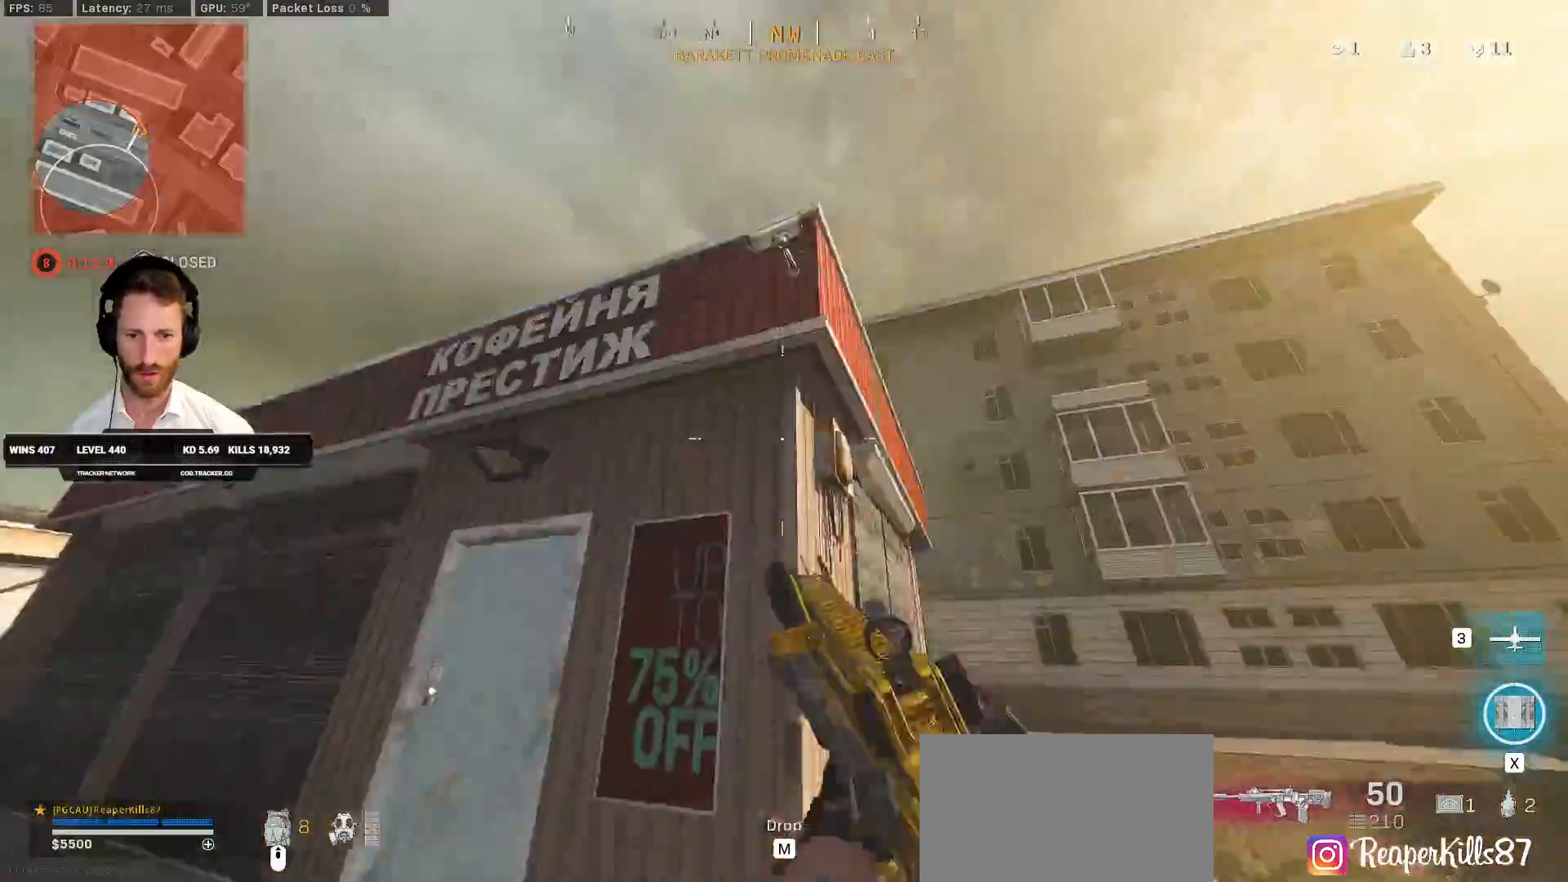
{"keys": ["d"], "mouse": [], "events": [[100, "d", "up"], [200, "d", "down"], [317, "d", "up"], [400, "d", "down"], [483, "s", "up"]]}
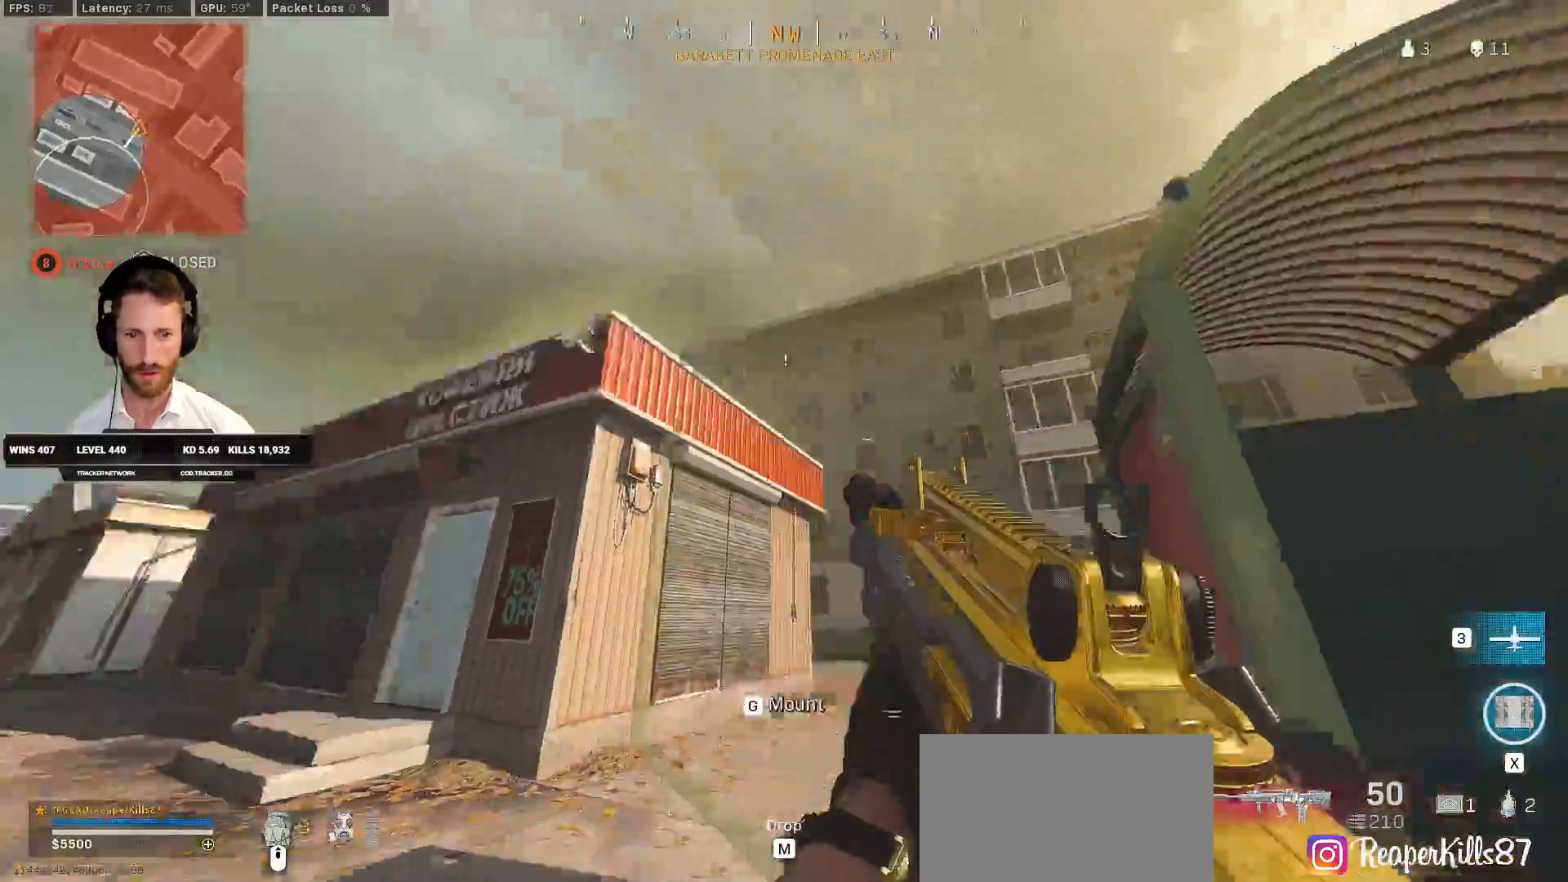
{"keys": ["shift", "w"], "mouse": []}
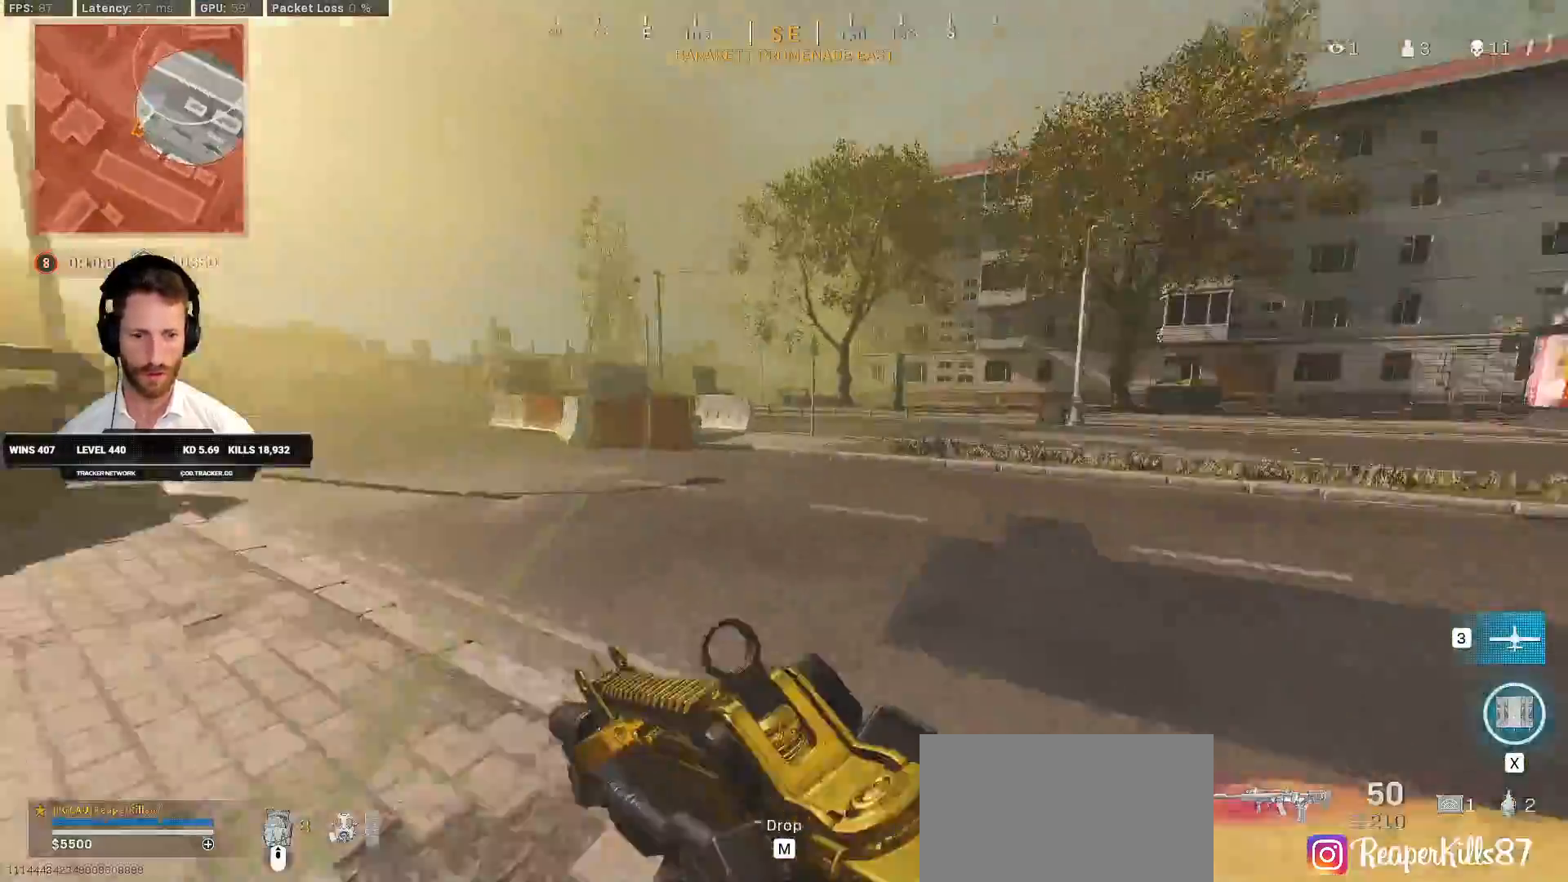
{"keys": ["shift", "w"], "mouse": [], "events": [[100, "c", "down"], [150, "c", "up"], [167, "shift", "up"], [183, "w", "up"], [217, "c", "down"], [217, "w", "down"], [233, "space", "down"], [283, "shift", "down"], [317, "a", "down"], [317, "c", "up"], [350, "space", "up"], [483, "a", "up"]]}
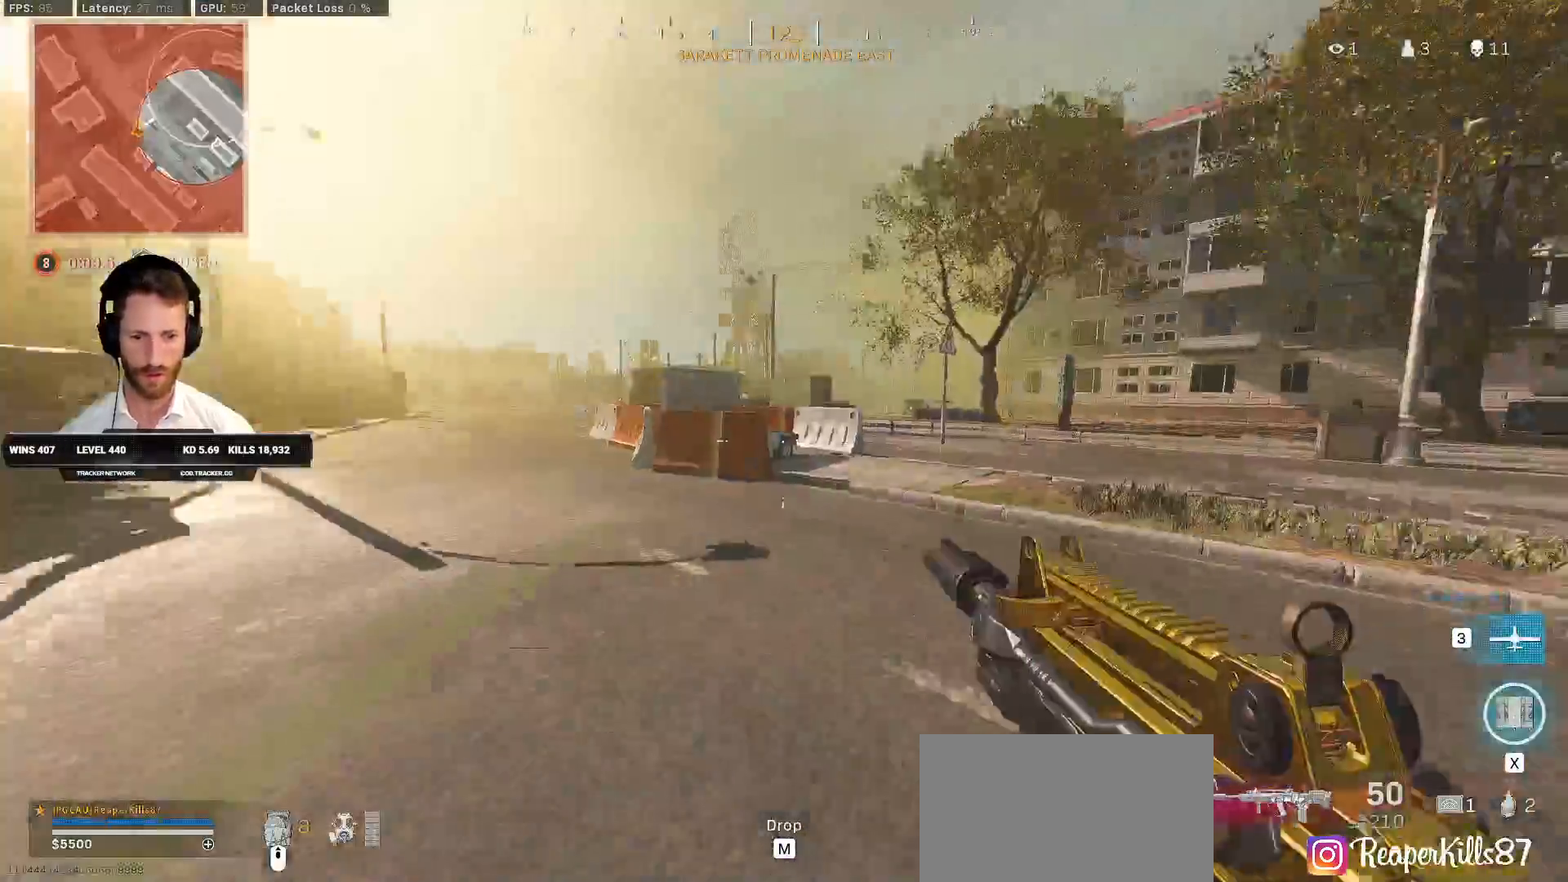
{"keys": ["a", "shift", "space", "w"], "mouse": [], "events": [[233, "a", "down"], [483, "space", "down"]]}
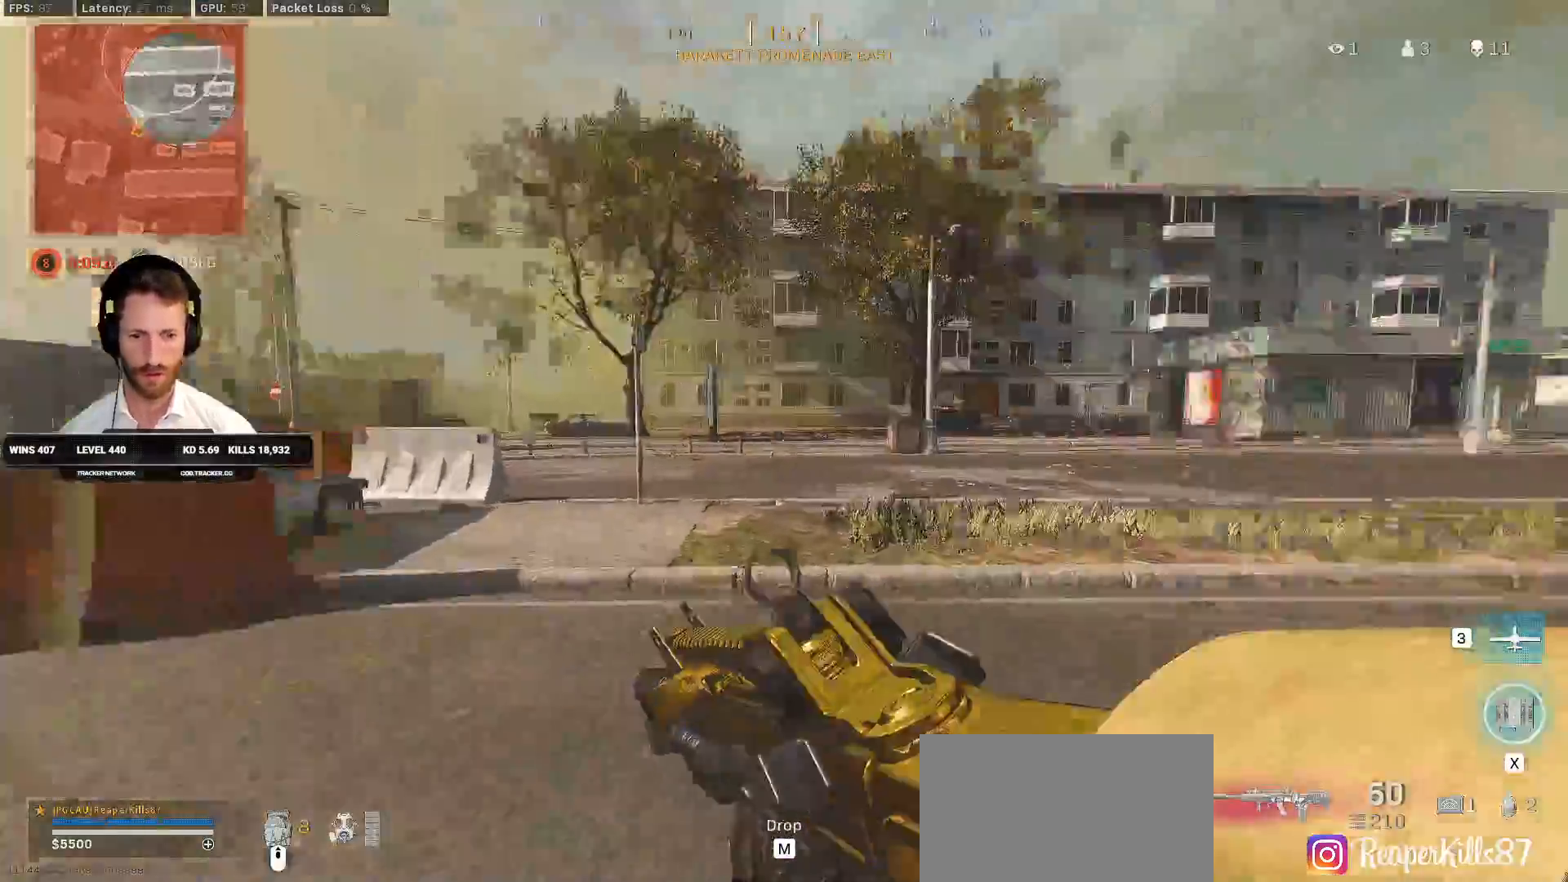
{"keys": ["a", "s"], "mouse": ["right"], "events": [[50, "w", "up"], [100, "shift", "up"], [100, "space", "up"], [133, "s", "down"], [433, "mouse_right", "down"]]}
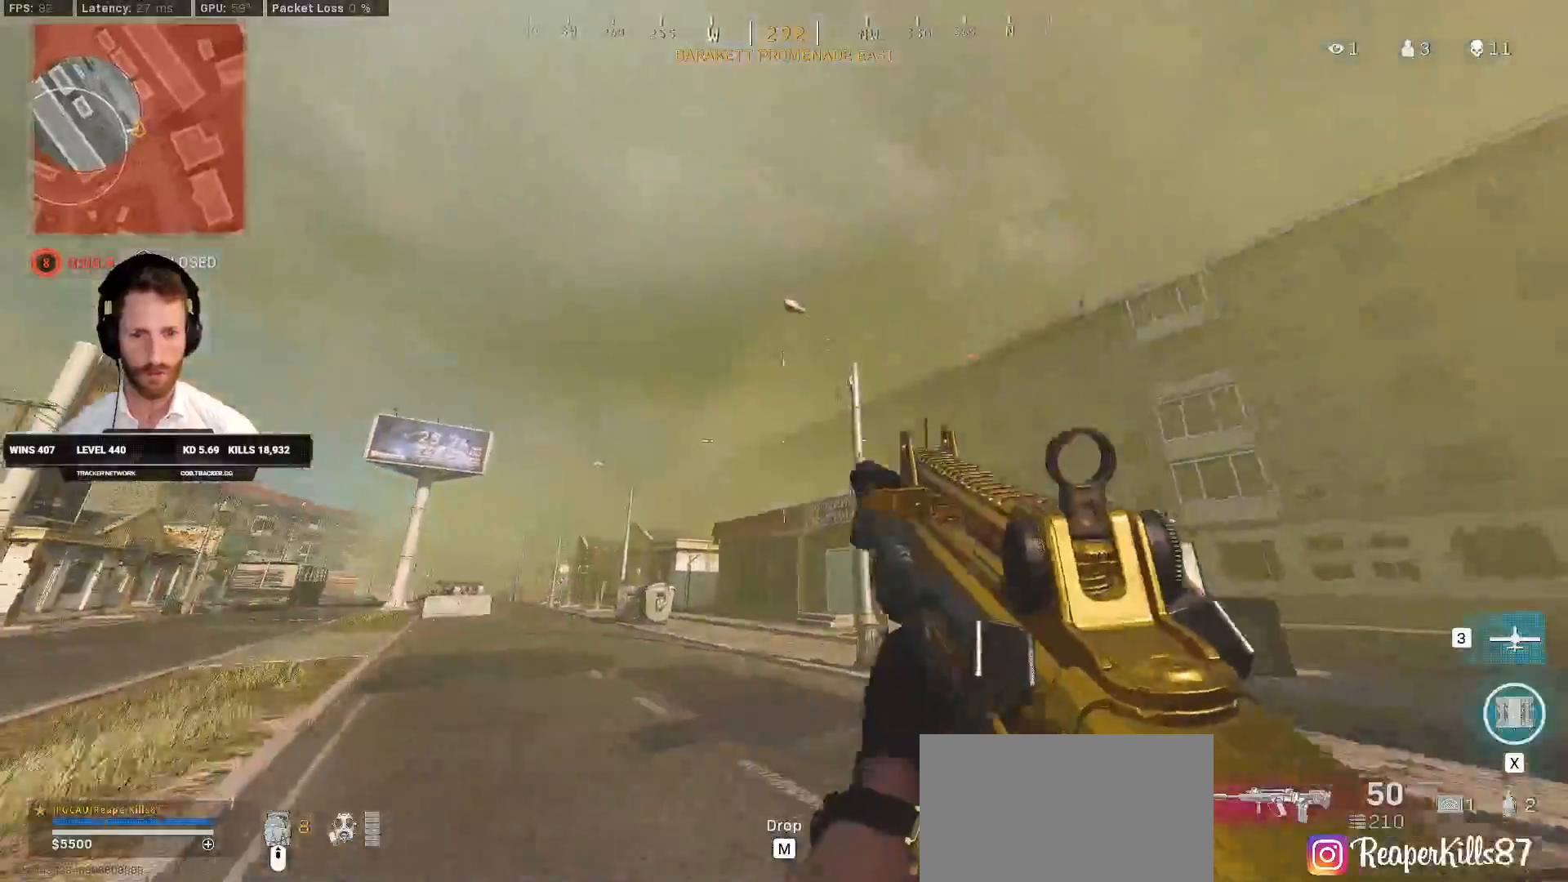
{"keys": ["a", "s"], "mouse": ["left", "right"], "events": [[233, "mouse_left", "down"]]}
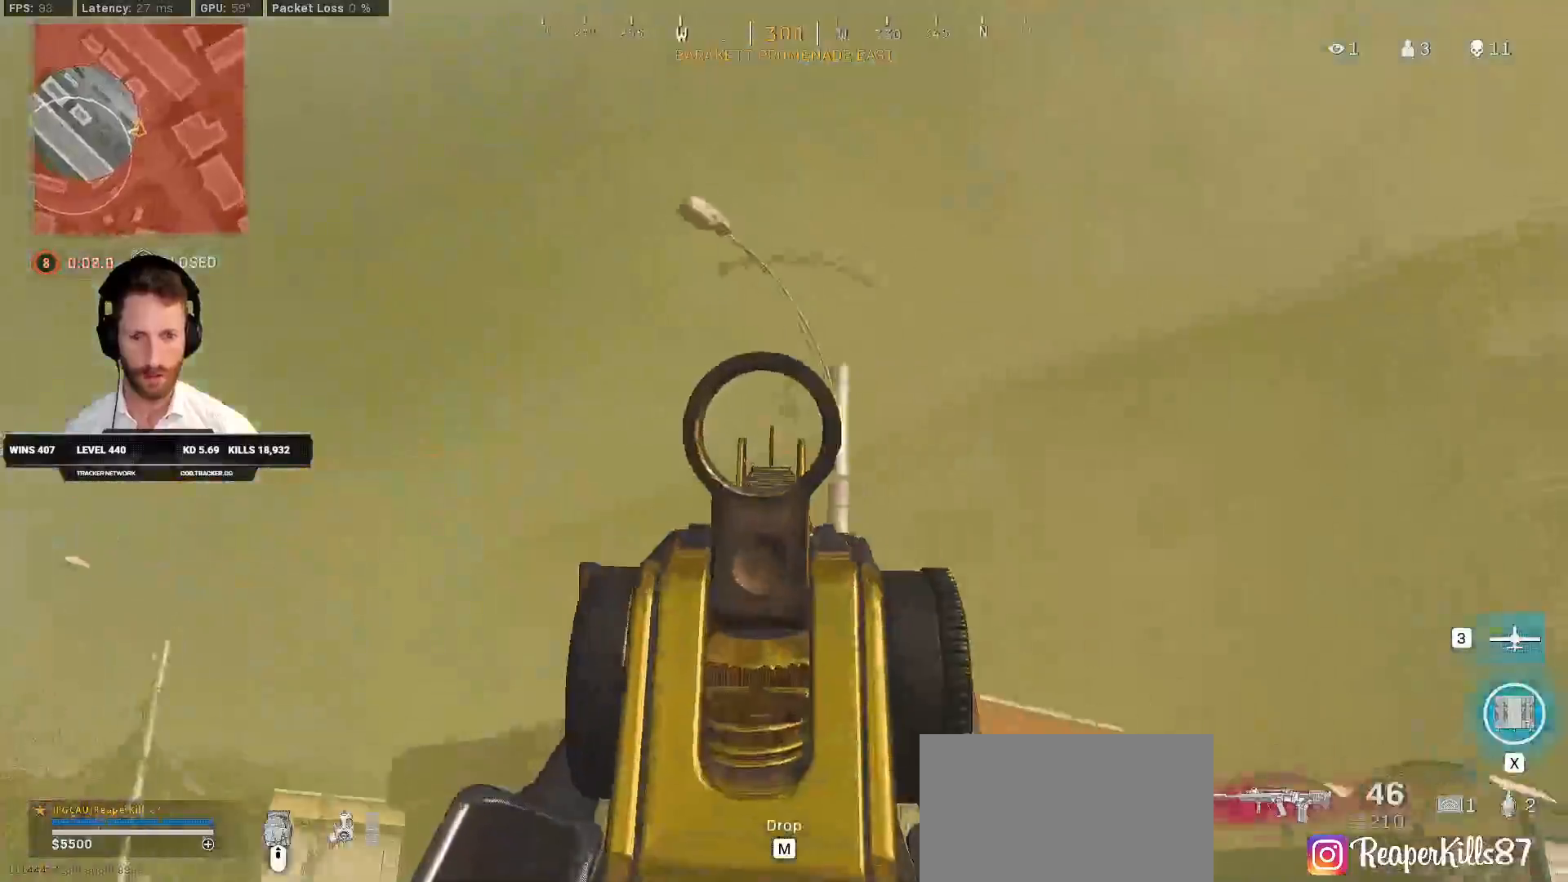
{"keys": ["a", "s"], "mouse": [], "events": [[333, "a", "up"], [467, "a", "down"], [500, "mouse_left", "up"], [500, "mouse_right", "up"]]}